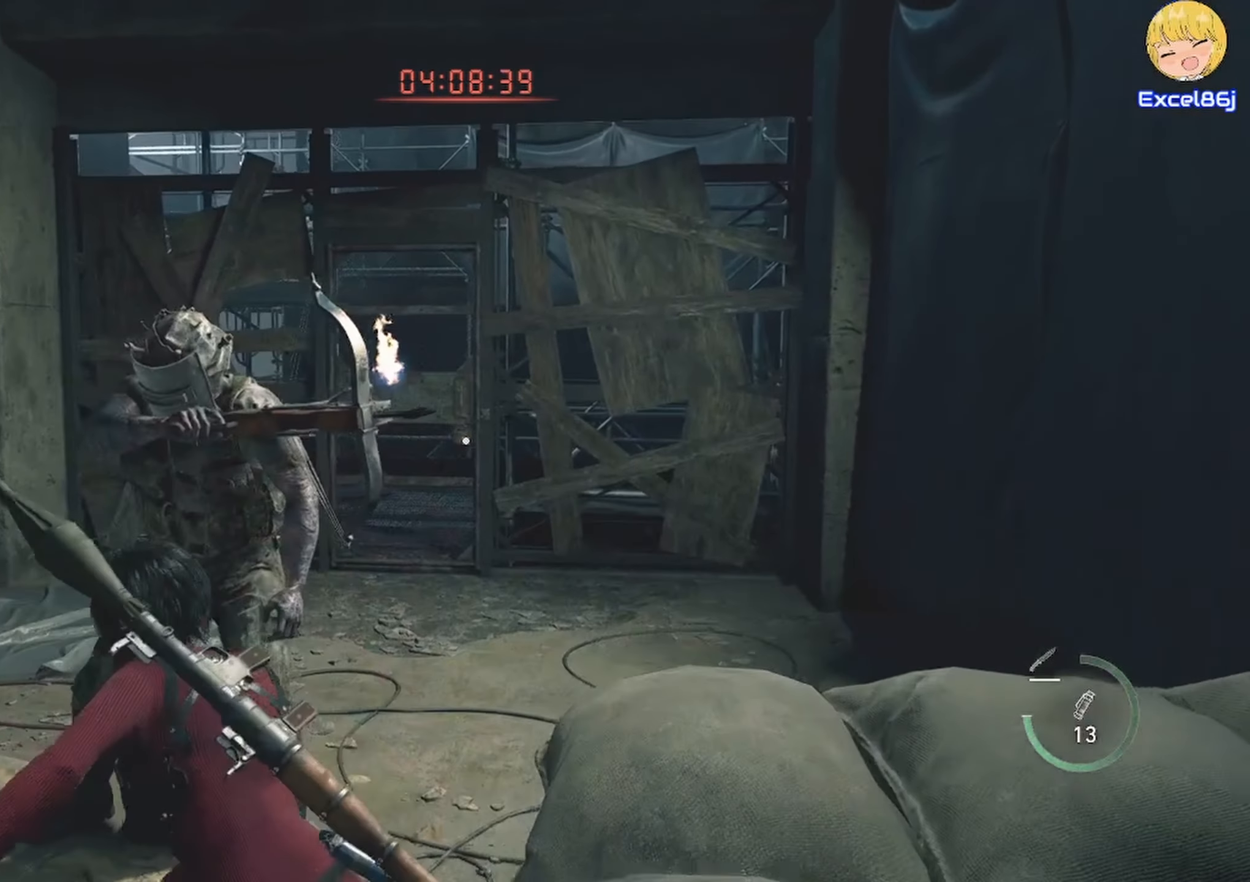
Gameplay with keyboard and mouse; each line is a JSON object with the keys and mouse buttons held at the frame after it. "events" lists presses ("down") and releases ("up") of "1", "2", "3", "4", "5", "a", "alt", "b", "c", "ctrl", "d", "e", "f", "g", "q", "r", "s", "shift", "space", "t", "tab", "tilde", "v", "w", "x", "z", "mouse_left", "mouse_wheel", "mouse_right", "mouse_mb4" and "mouse_mb5" between this image and that frame as [ms after this image, input, new state], when the widget could be followed in between. "mouse_left", "mouse_wheel", "mouse_right", "mouse_mb4", "mouse_mb5" = the "left", "wheel", "right", "mb4", "mb5" buttons of the "mouse" list. No other keys are recorded. "wheel" means that the mouse wheel is clicked or scrolled. Mouse movement is not recorded.
{"keys": ["shift", "w"], "mouse": [], "events": []}
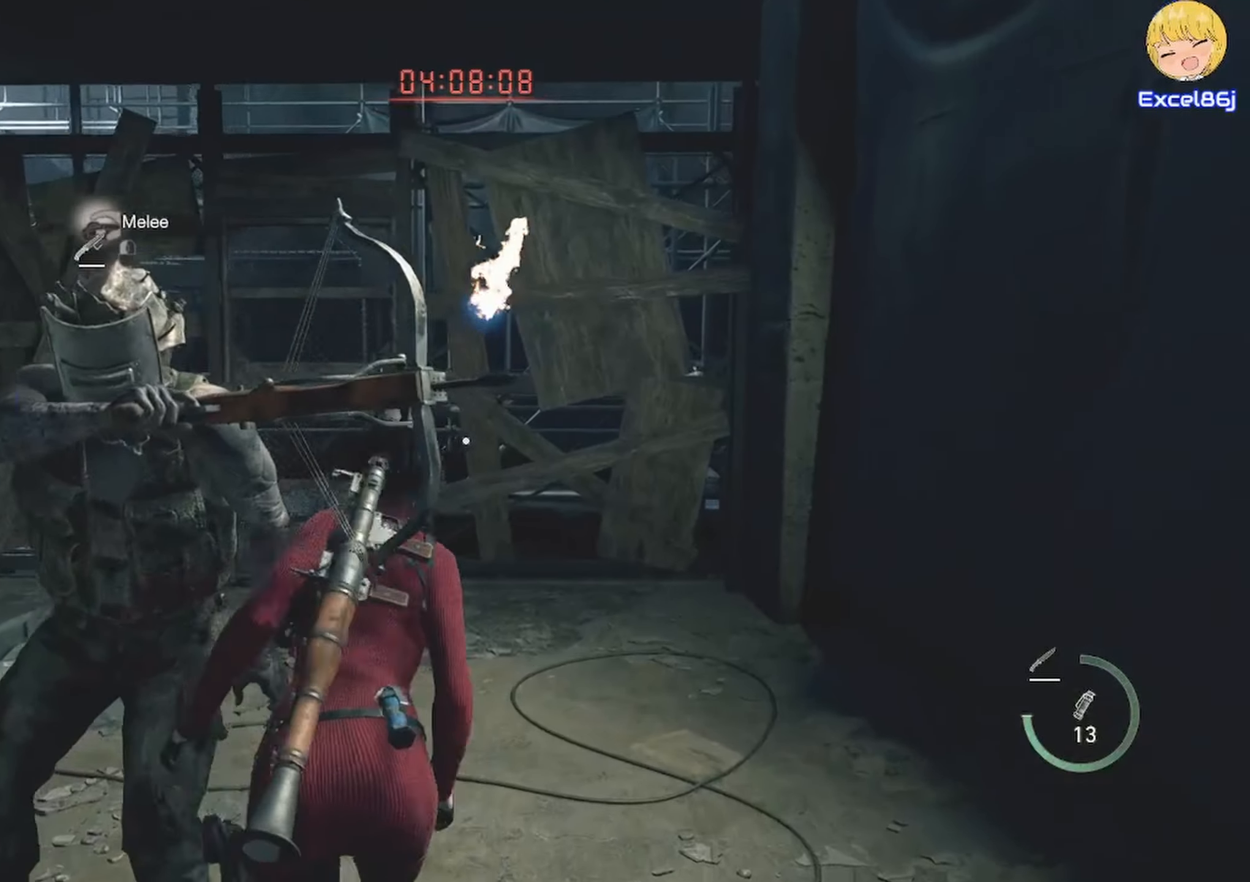
{"keys": ["shift", "w"], "mouse": [], "events": [[100, "a", "down"], [284, "a", "up"]]}
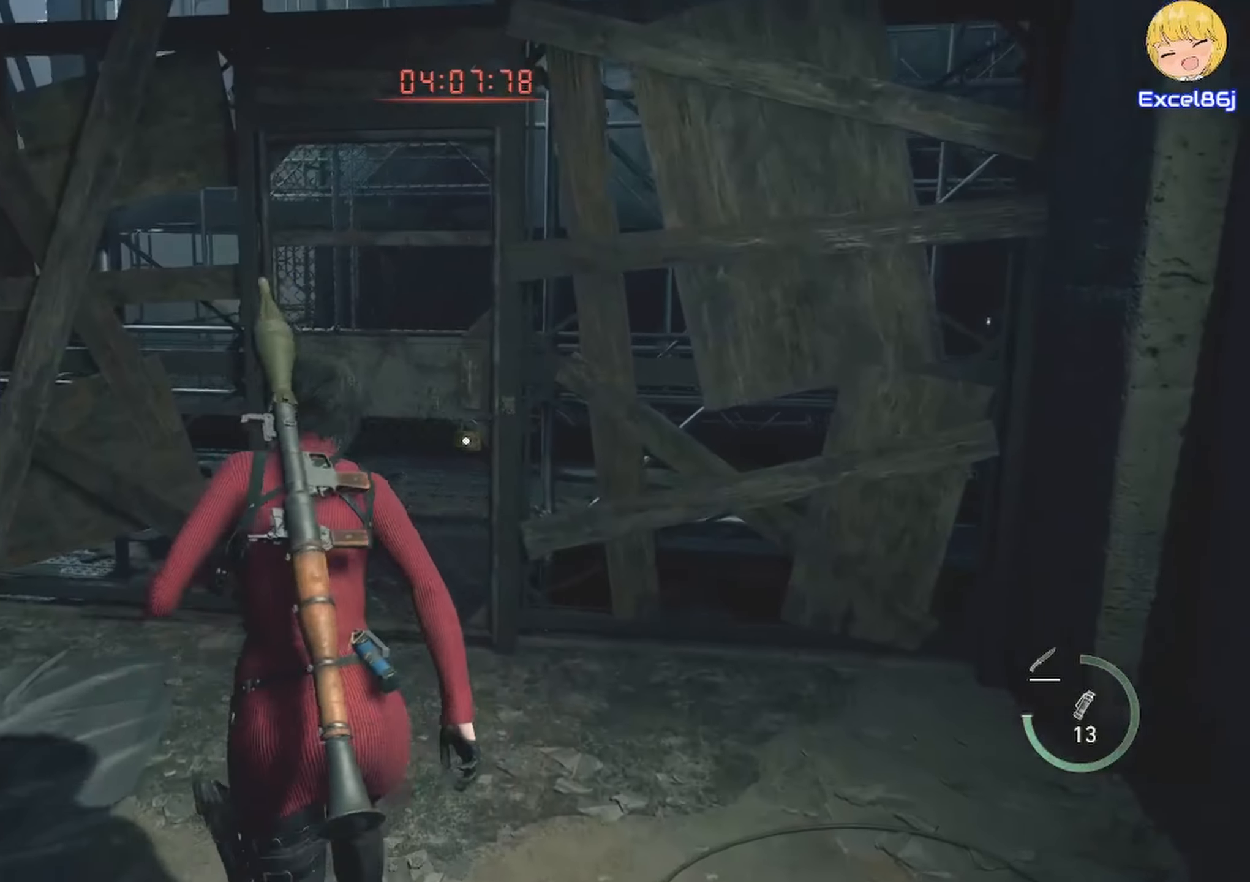
{"keys": ["e", "shift", "w"], "mouse": [], "events": [[100, "mouse_left", "down"], [134, "mouse_left", "up"], [500, "e", "down"]]}
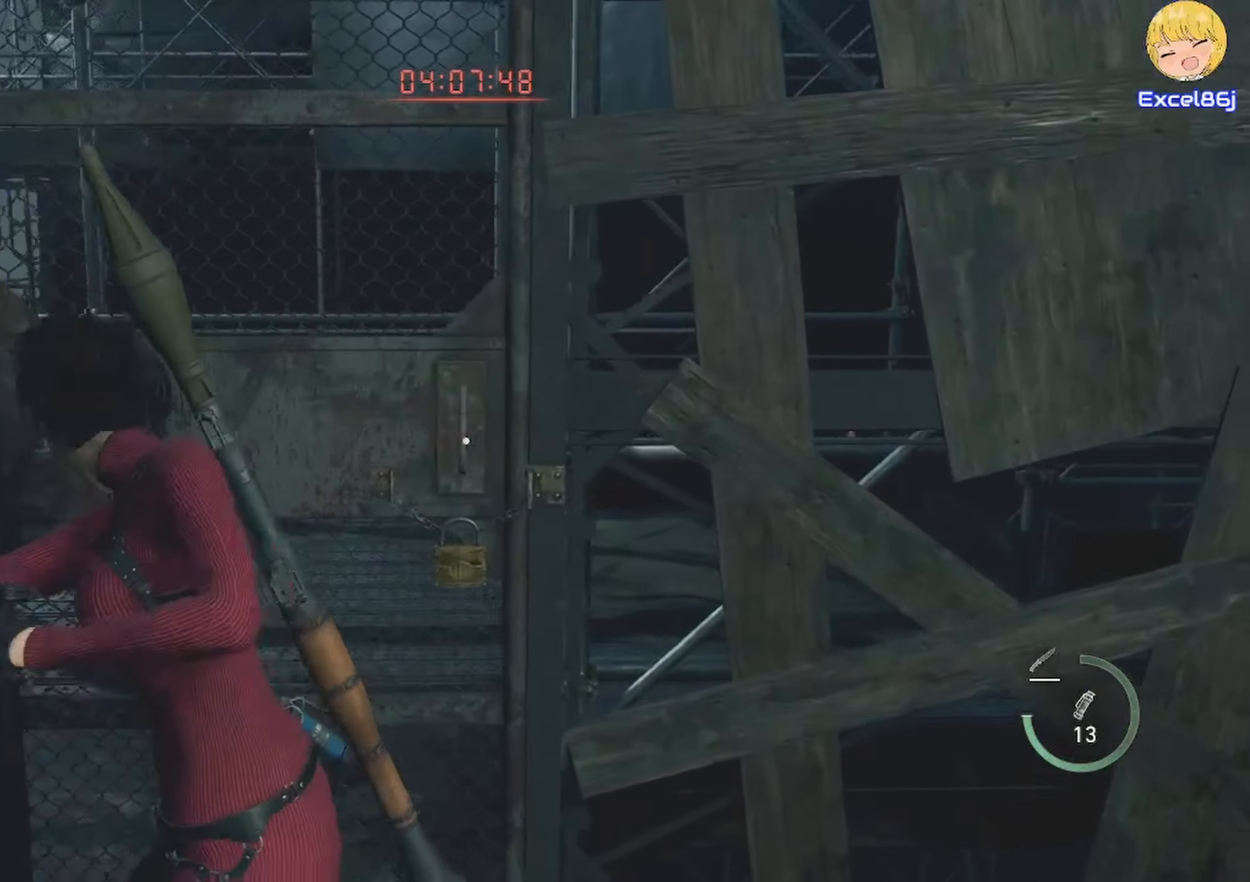
{"keys": ["shift", "w"], "mouse": ["left"], "events": [[84, "e", "up"], [384, "mouse_left", "down"], [467, "mouse_left", "up"], [500, "mouse_left", "down"]]}
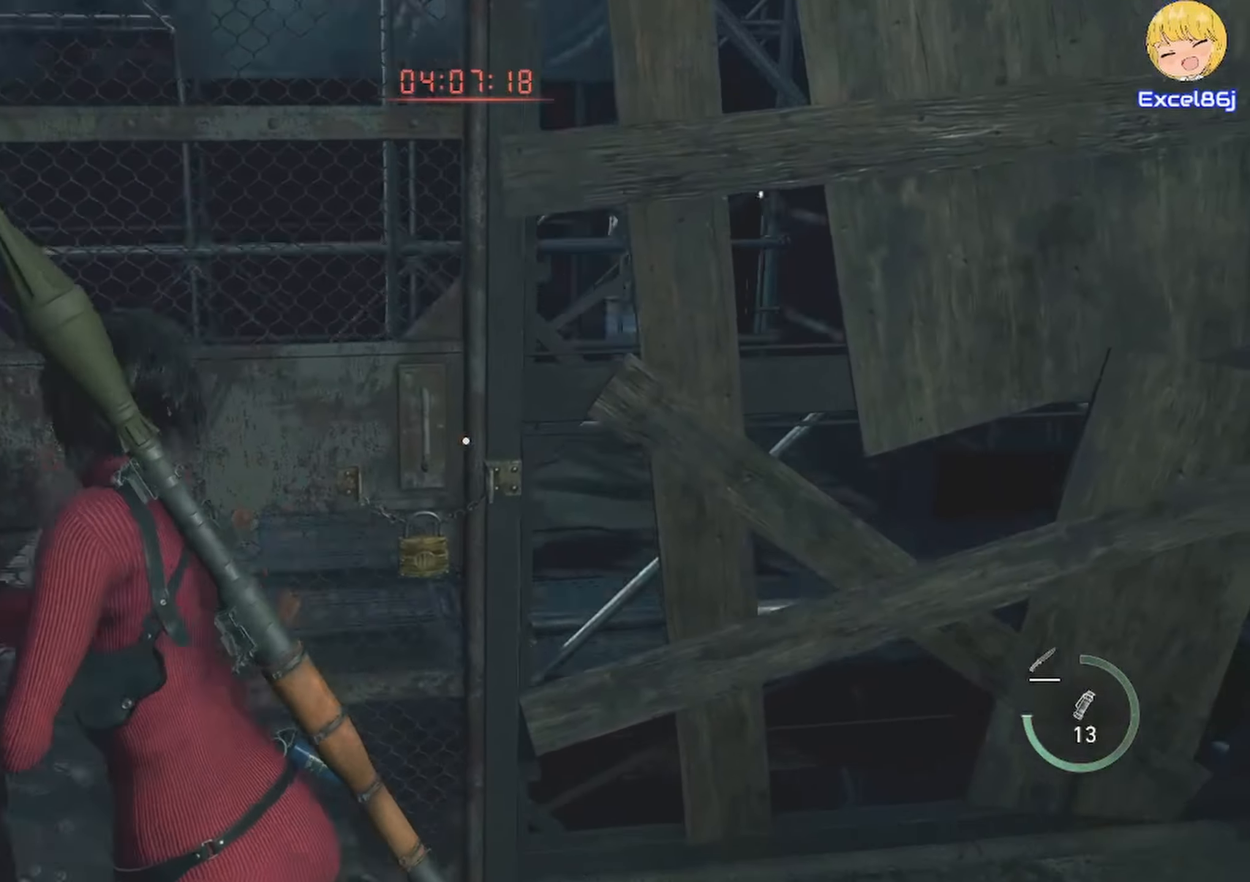
{"keys": ["shift", "w"], "mouse": [], "events": [[117, "mouse_left", "up"], [150, "mouse_left", "down"], [200, "mouse_left", "up"], [434, "e", "down"], [484, "e", "up"]]}
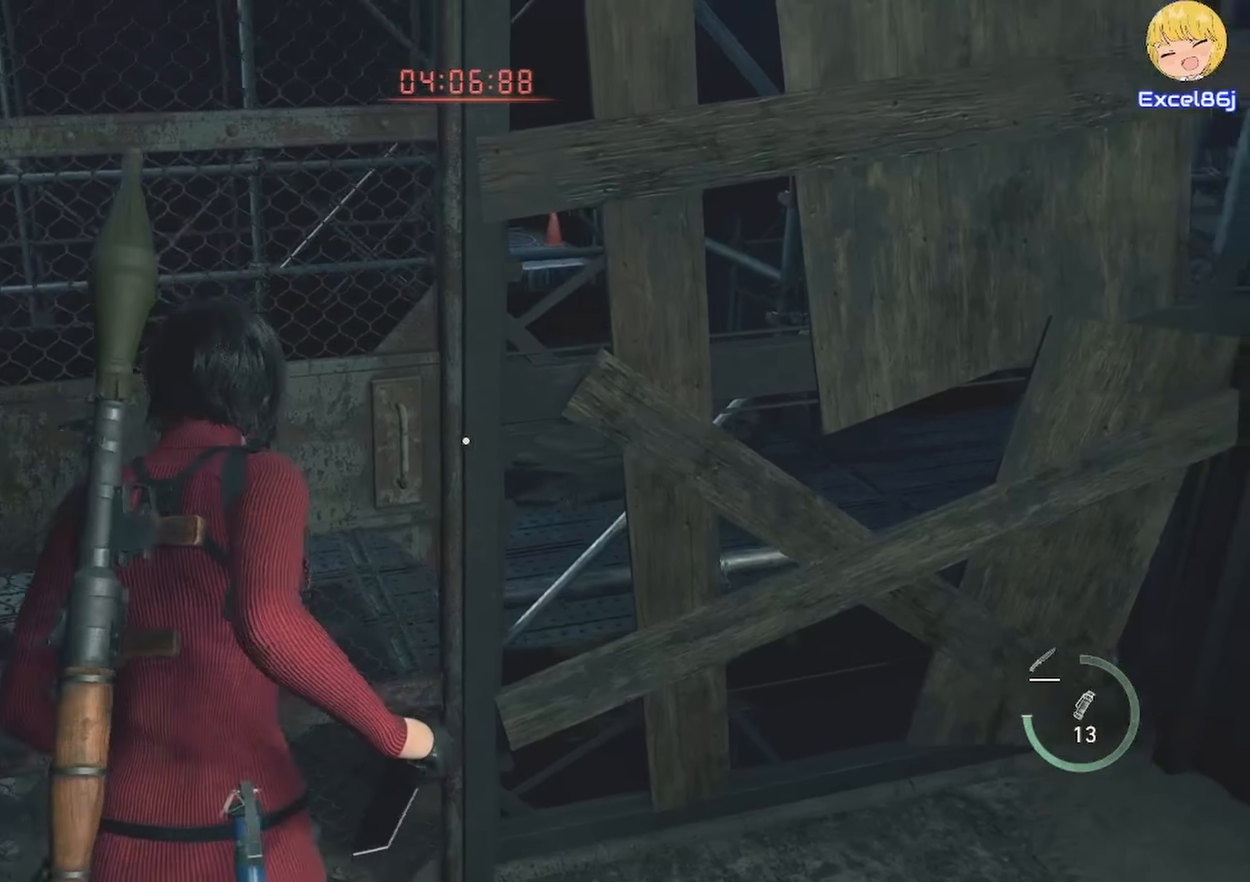
{"keys": ["shift", "w"], "mouse": [], "events": [[84, "e", "down"], [134, "e", "up"], [250, "e", "down"], [300, "e", "up"]]}
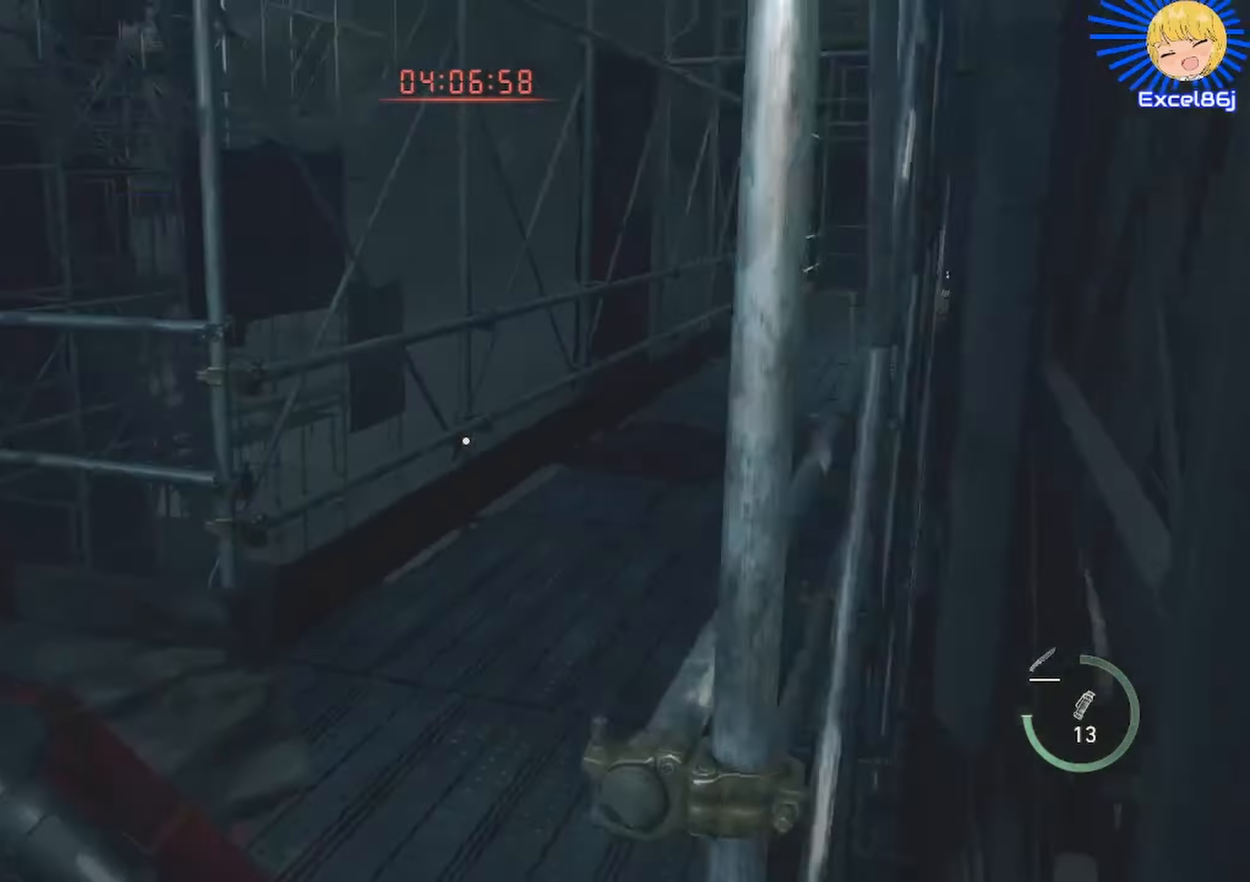
{"keys": ["d", "shift", "w"], "mouse": [], "events": [[484, "d", "down"]]}
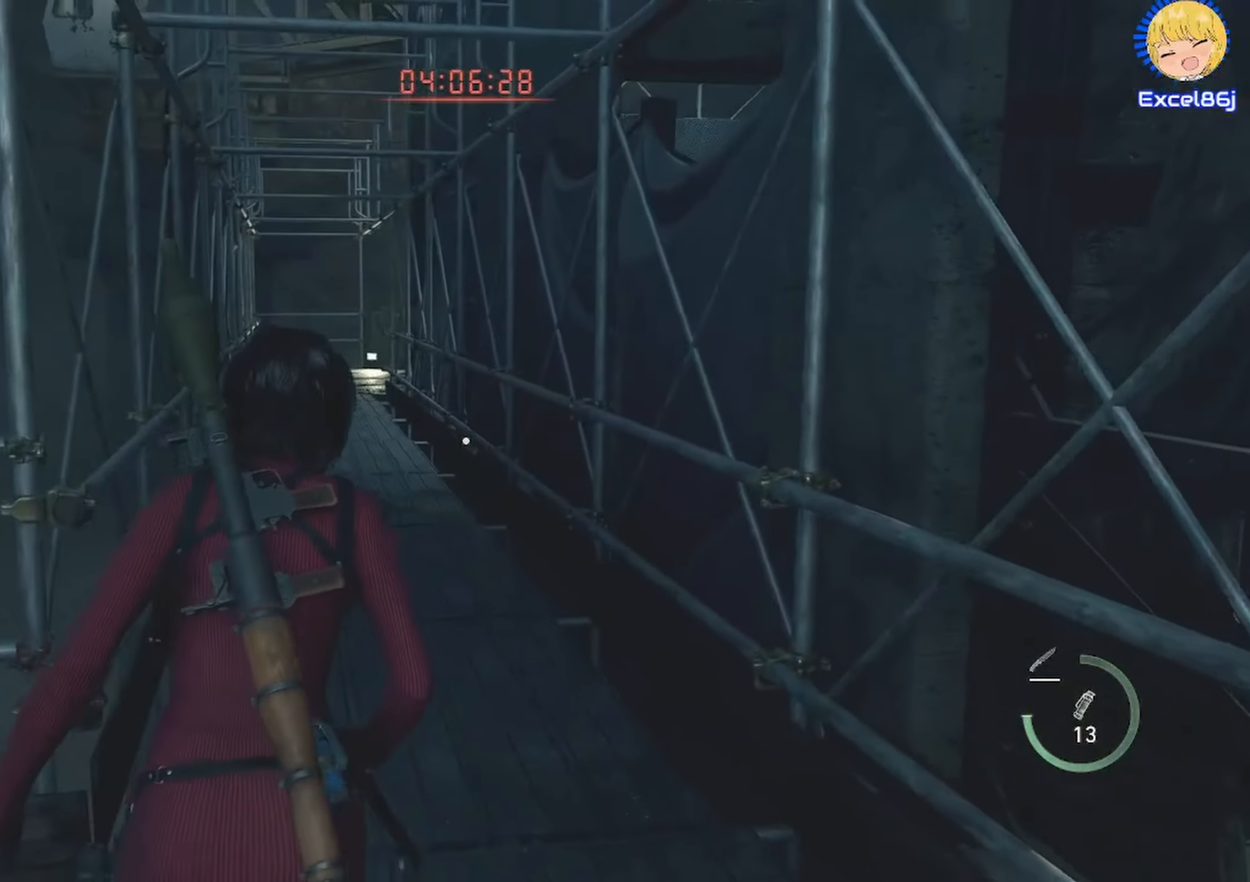
{"keys": ["shift", "w"], "mouse": [], "events": [[51, "d", "up"]]}
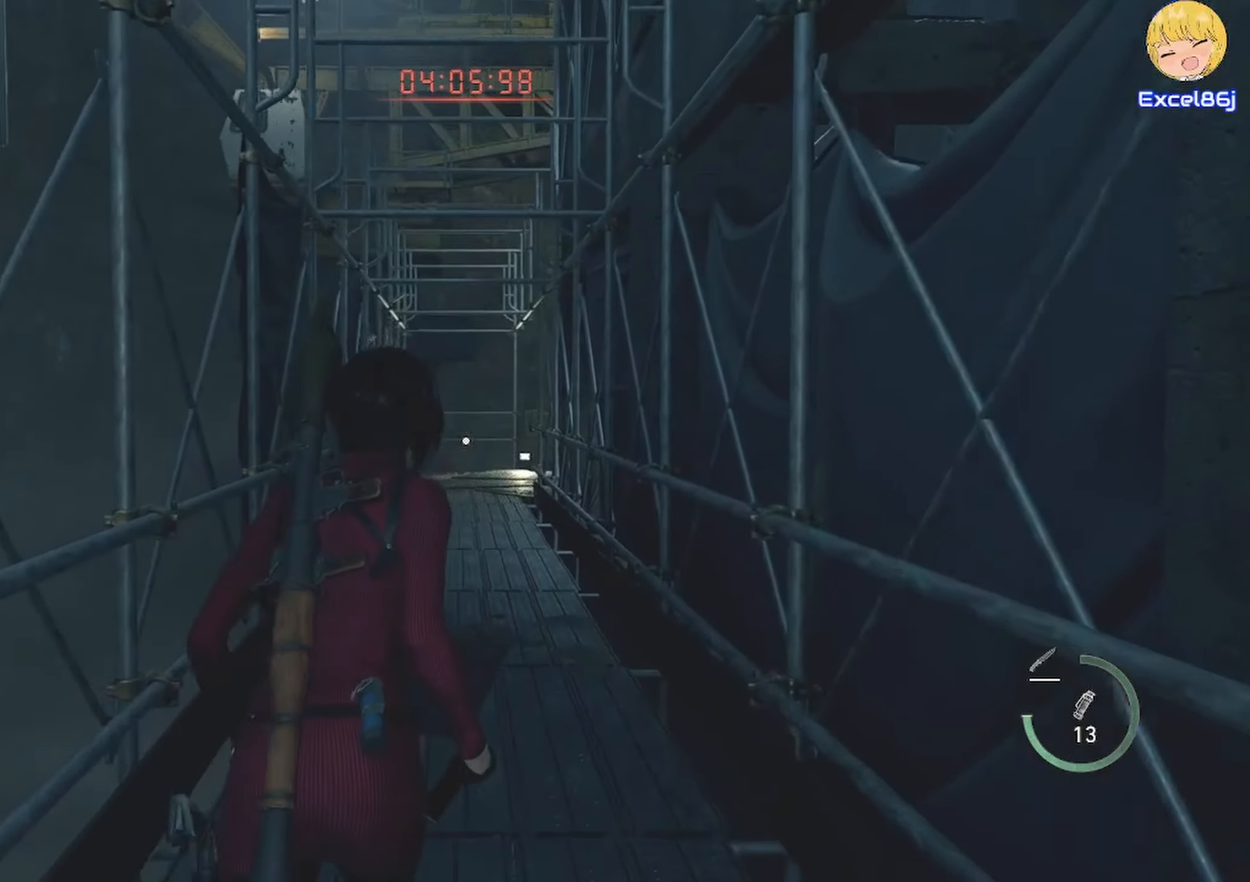
{"keys": ["shift", "w"], "mouse": [], "events": []}
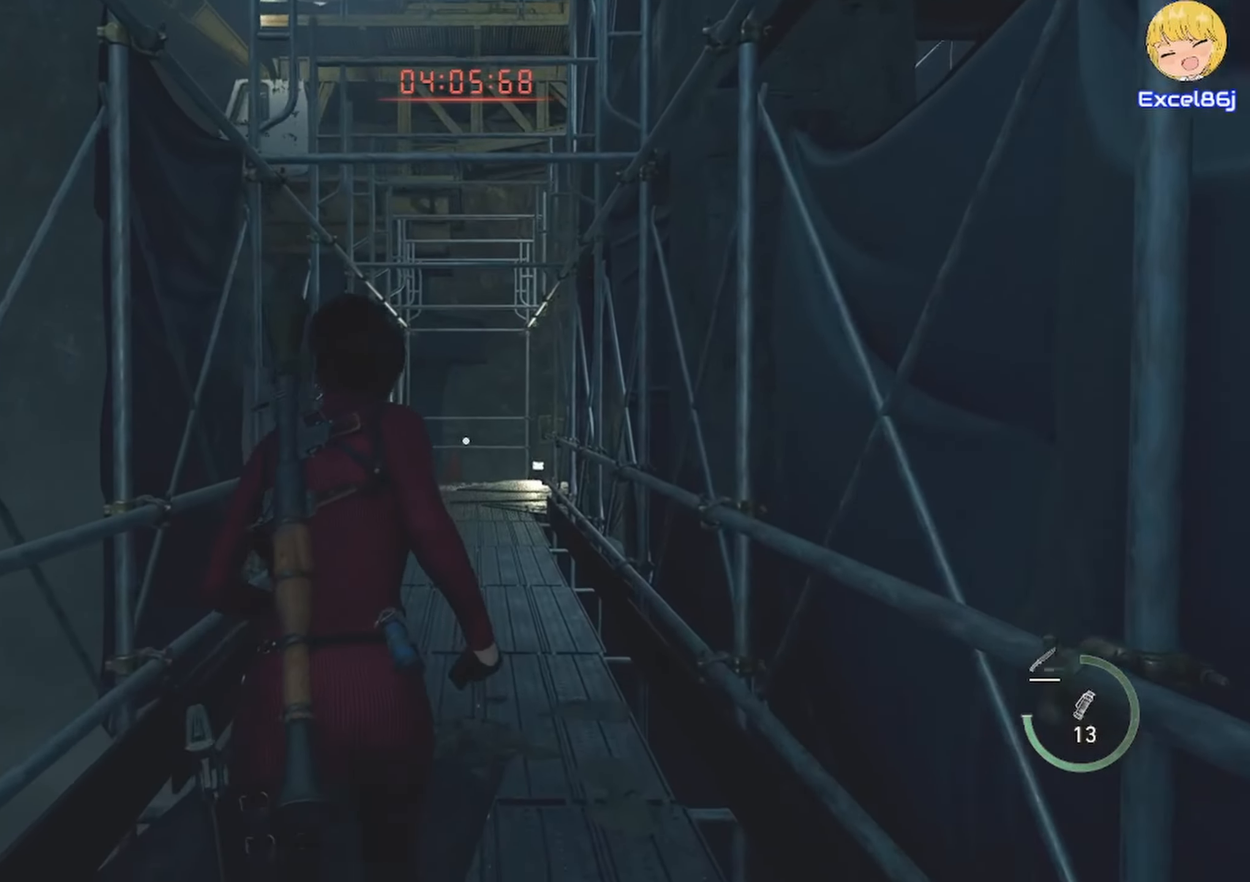
{"keys": ["shift", "w"], "mouse": [], "events": []}
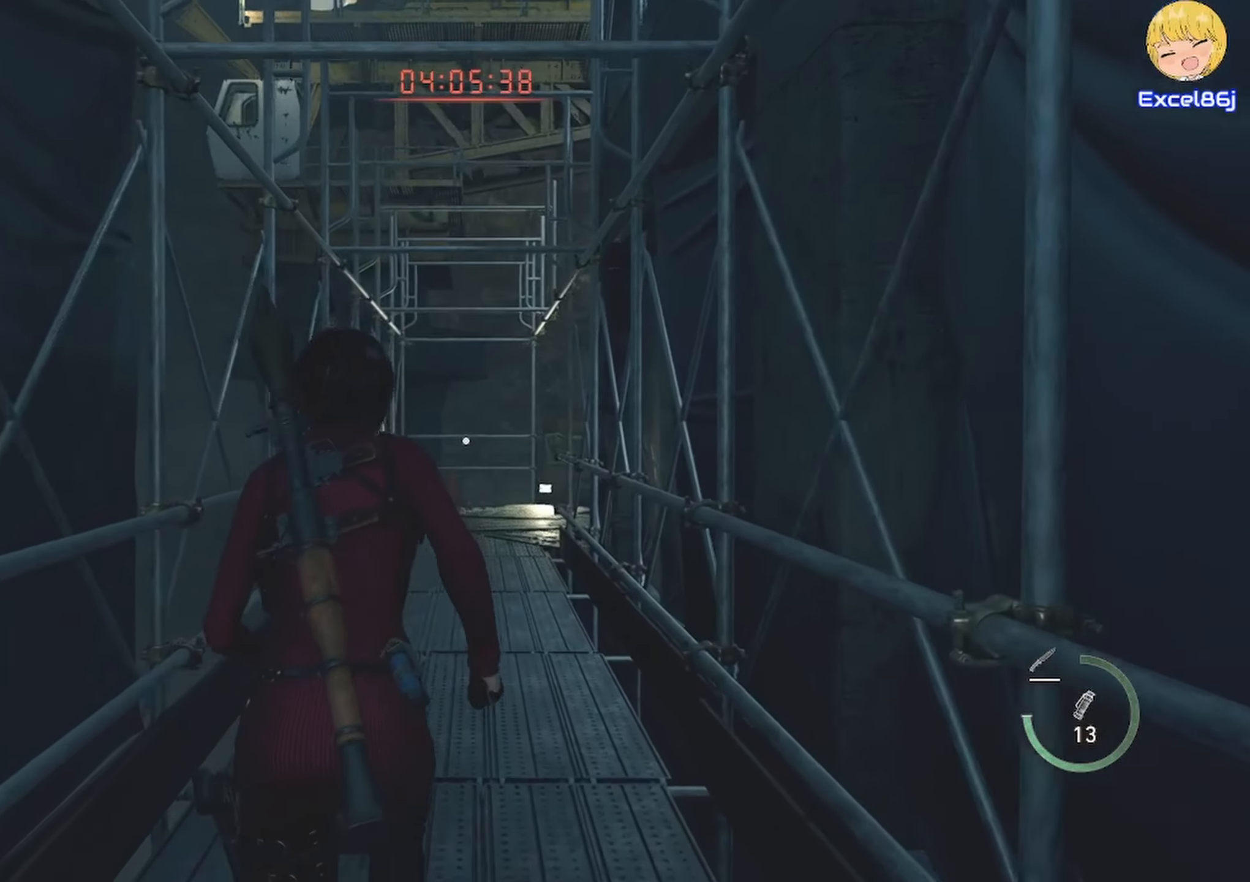
{"keys": ["shift", "w"], "mouse": [], "events": []}
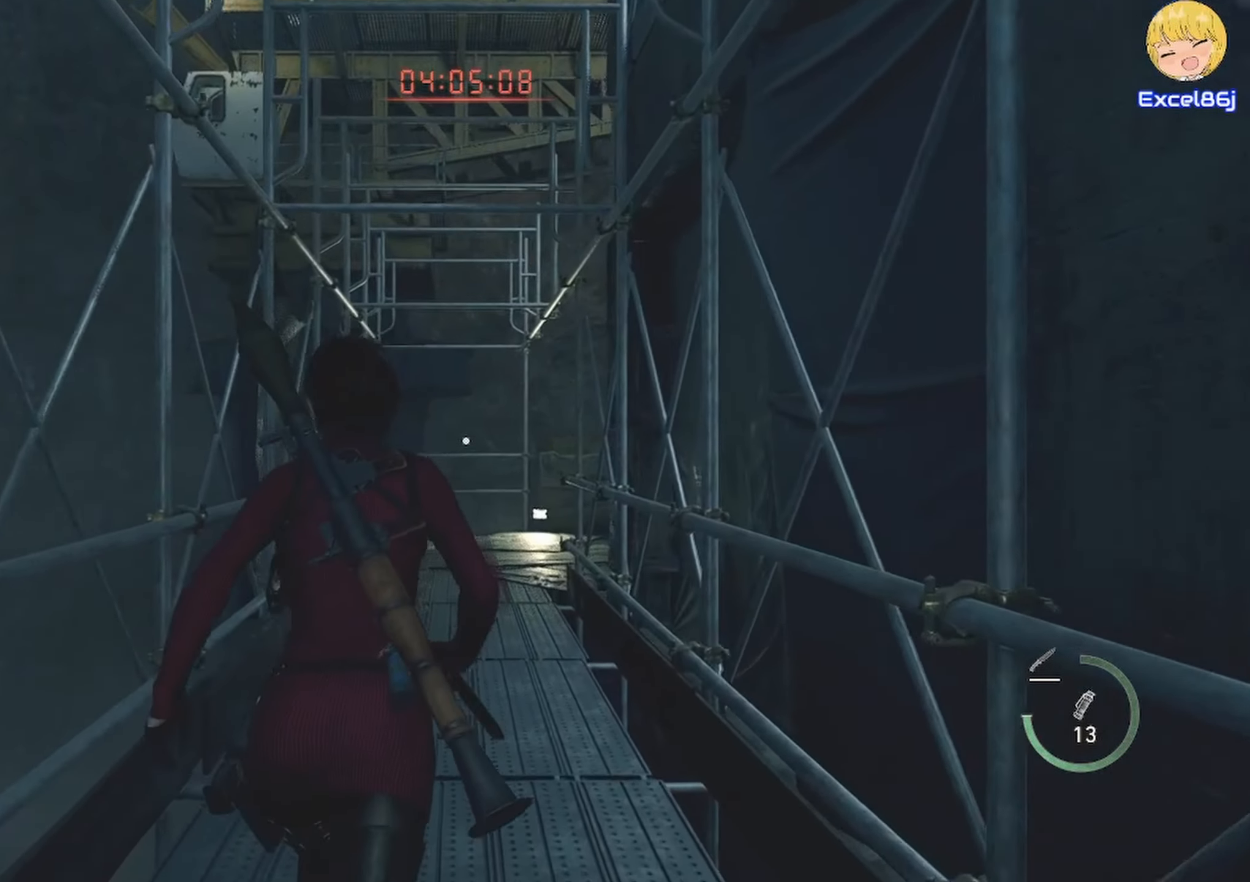
{"keys": ["shift", "w"], "mouse": [], "events": []}
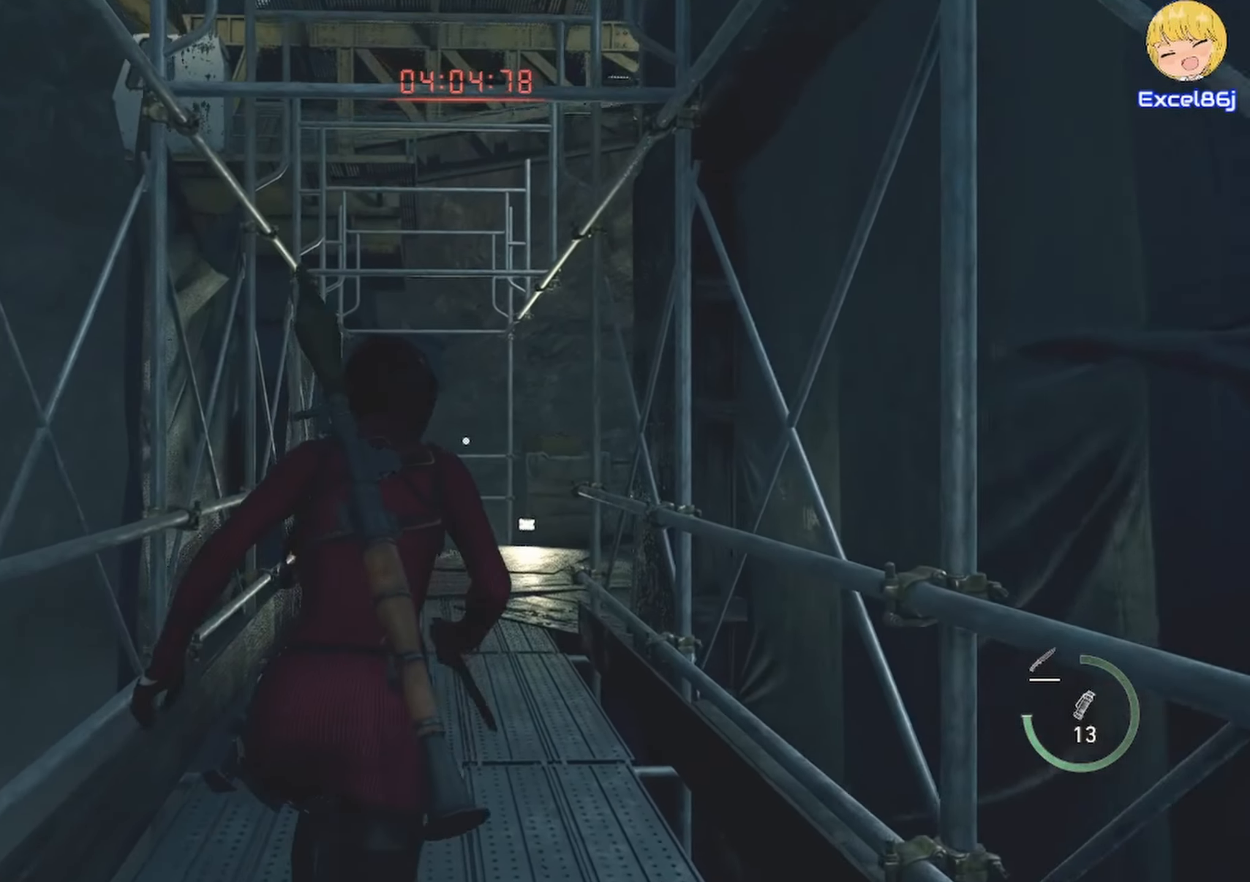
{"keys": ["shift", "w"], "mouse": [], "events": [[100, "3", "down"], [150, "3", "up"]]}
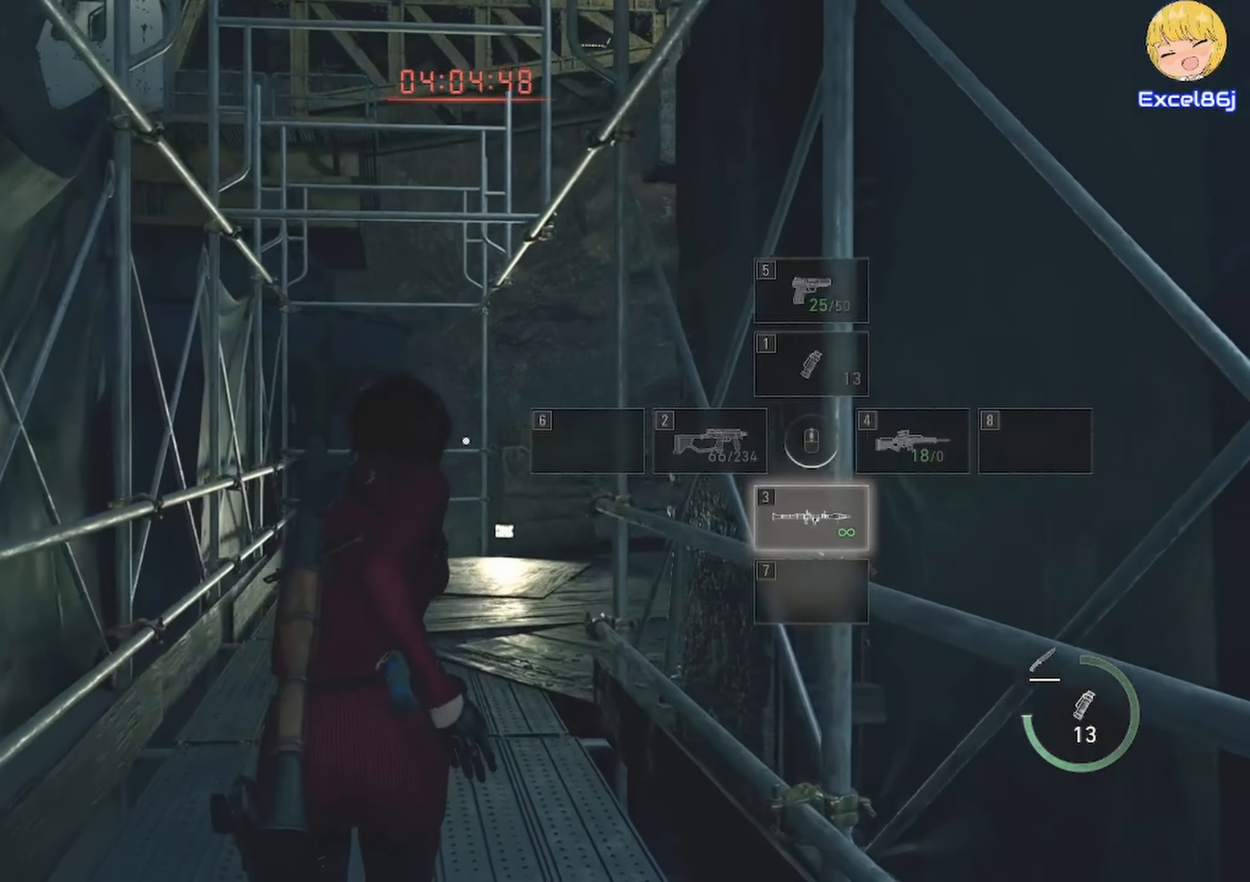
{"keys": ["shift", "w"], "mouse": [], "events": [[216, "1", "down"], [333, "1", "up"]]}
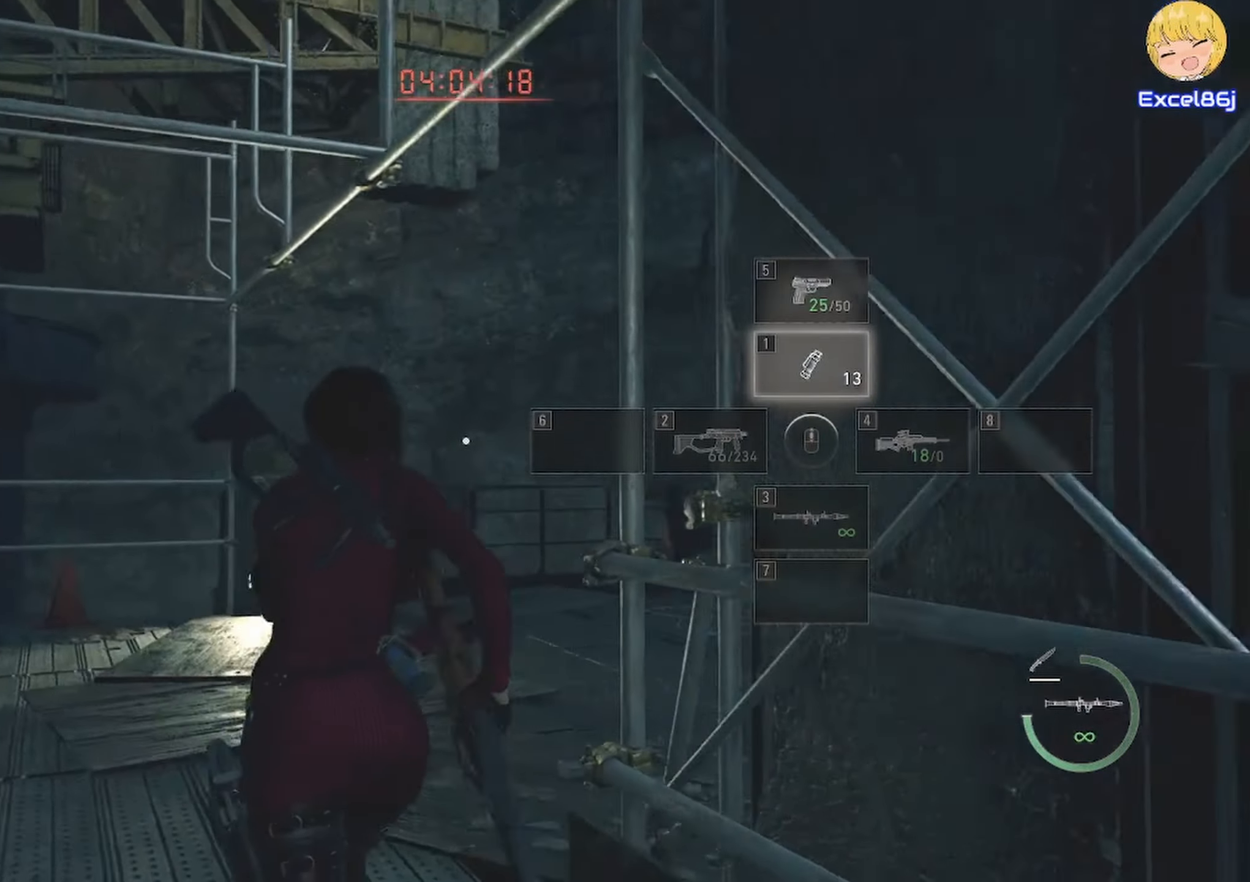
{"keys": ["shift", "w"], "mouse": ["left", "right"], "events": [[266, "mouse_right", "down"], [450, "mouse_left", "down"]]}
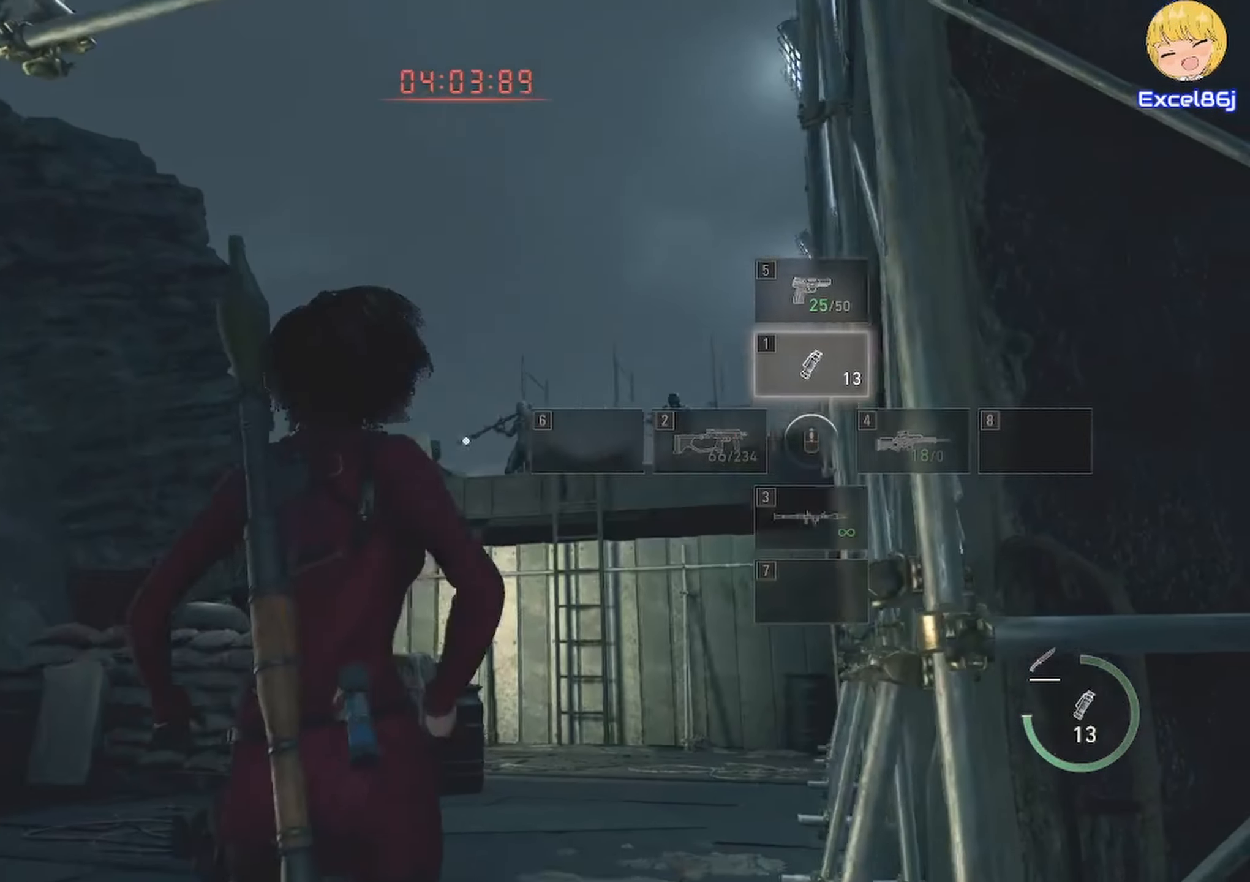
{"keys": ["shift", "w"], "mouse": [], "events": [[100, "mouse_left", "up"], [133, "mouse_left", "down"], [233, "mouse_left", "up"], [333, "mouse_left", "down"], [366, "mouse_left", "up"], [366, "mouse_right", "up"]]}
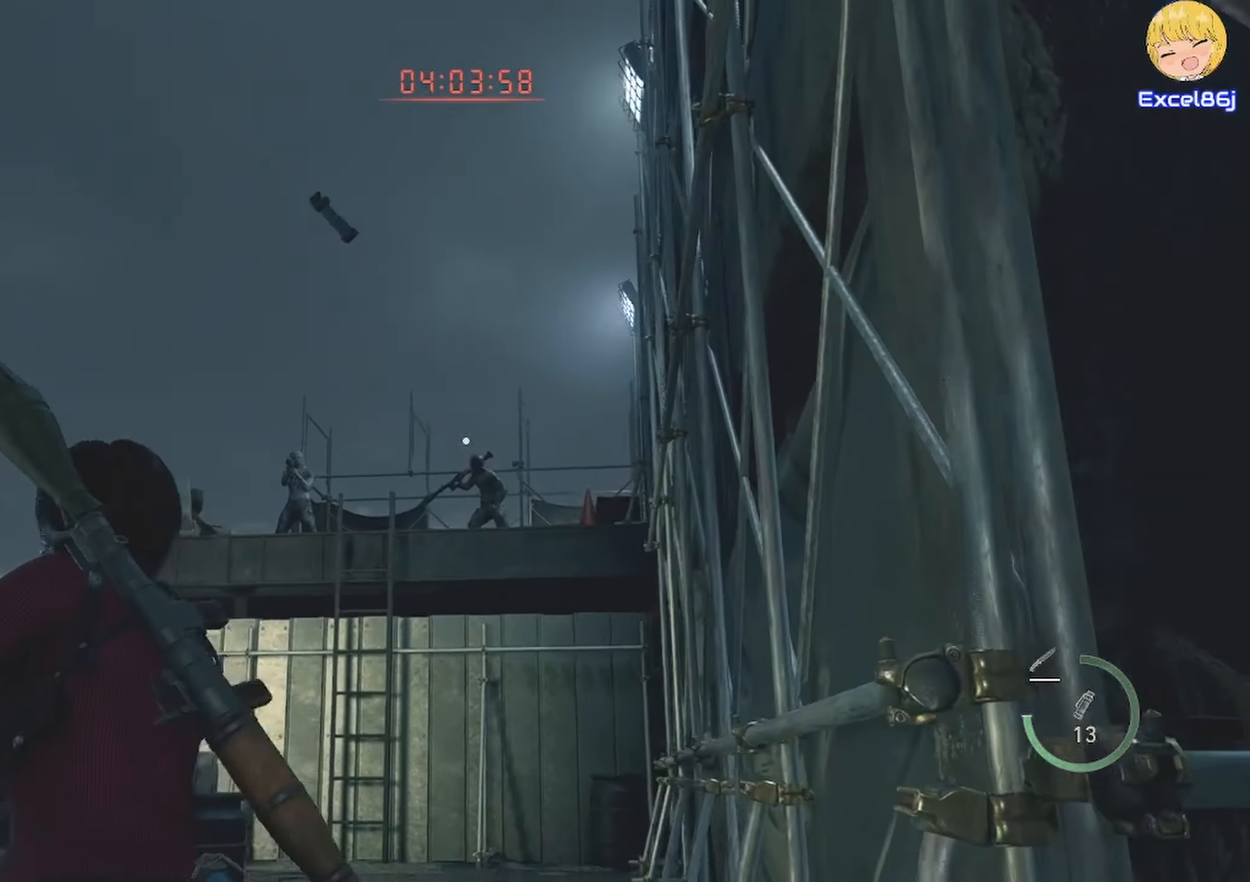
{"keys": ["shift", "w"], "mouse": [], "events": []}
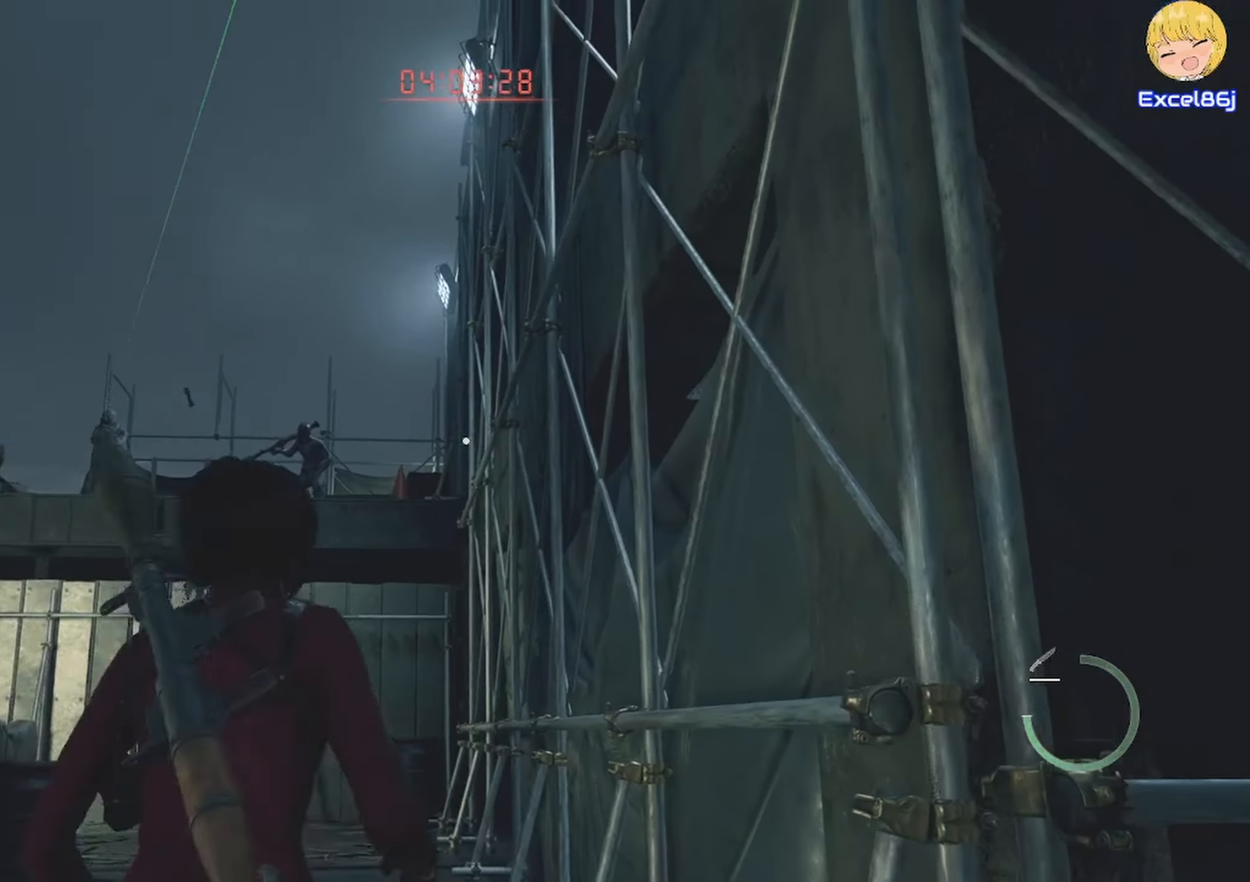
{"keys": ["shift", "w"], "mouse": [], "events": []}